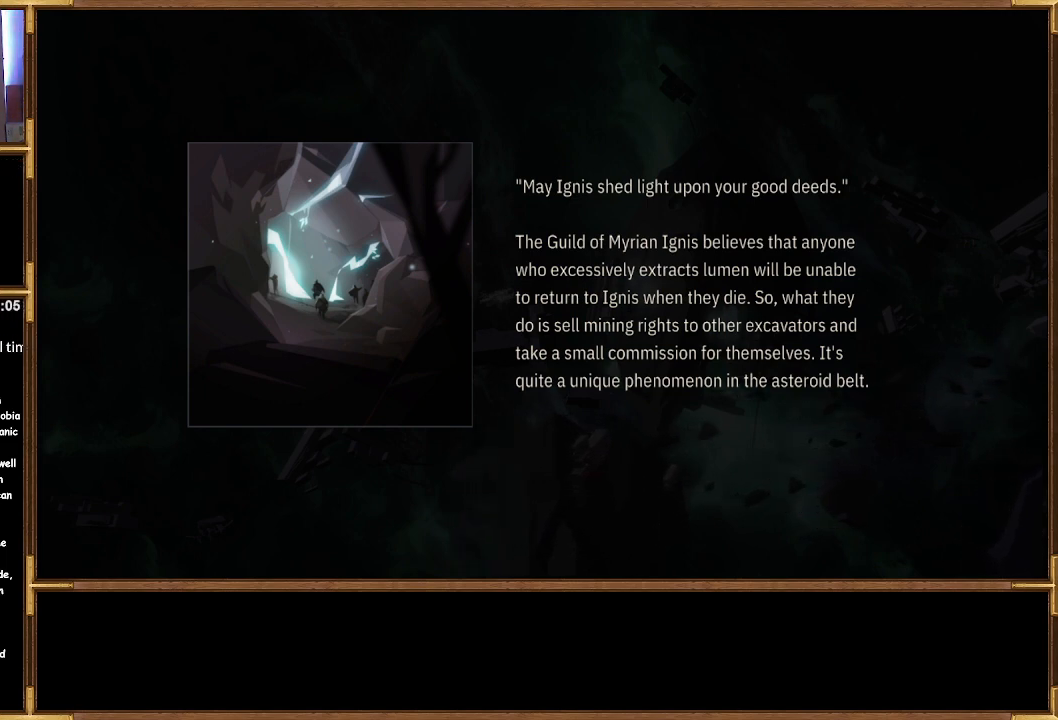
Gameplay with a controller (PlayStation layout); each line is a JSON object with the inputs held at the frame after it. "events" lists button and stick changes between this image and that frame as [ms after this image, input, new state], when the widget could be followed in between.
{"buttons": [], "left_stick": "center", "right_stick": "center", "events": [[367, "CROSS", "down"], [467, "CROSS", "up"]]}
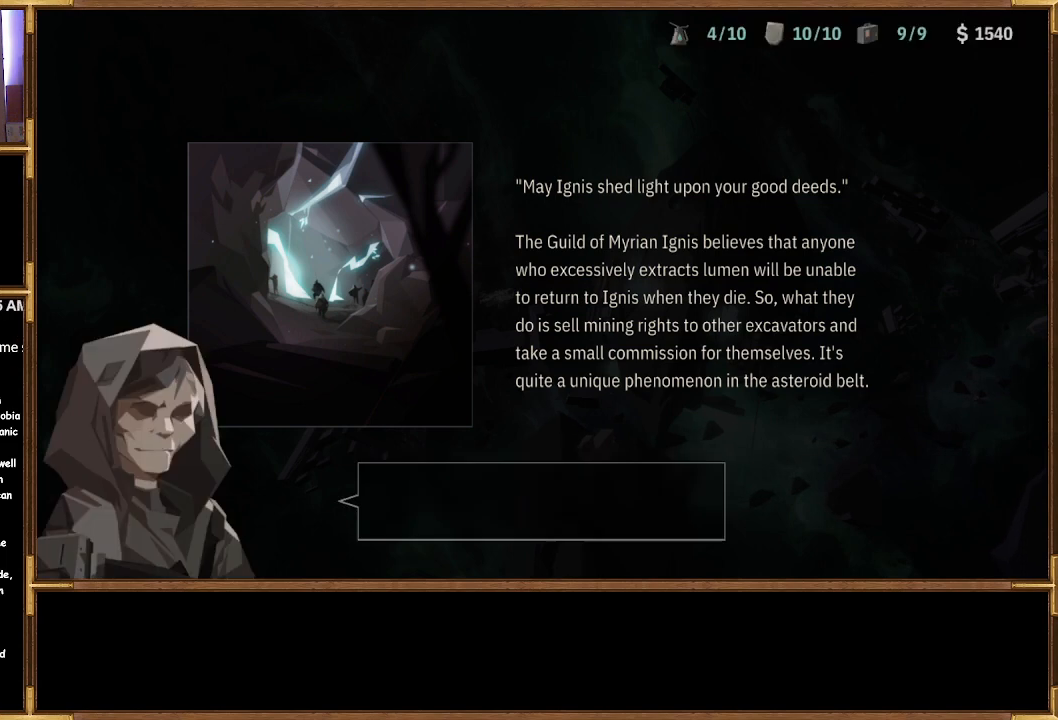
{"buttons": [], "left_stick": "center", "right_stick": "center", "events": []}
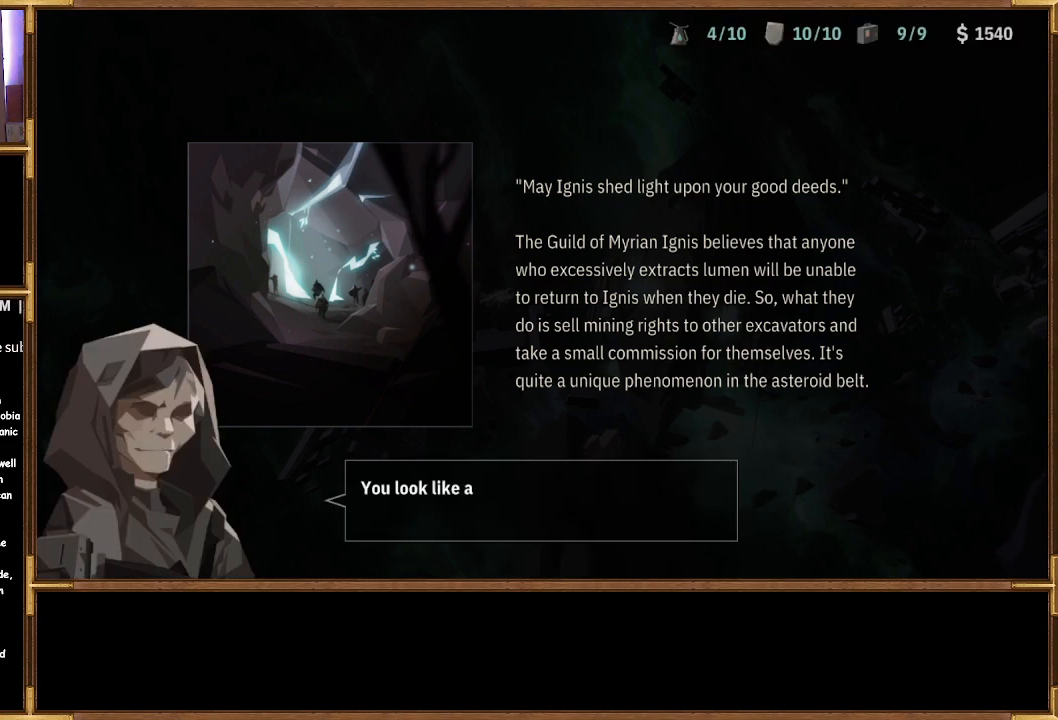
{"buttons": [], "left_stick": "center", "right_stick": "center", "events": []}
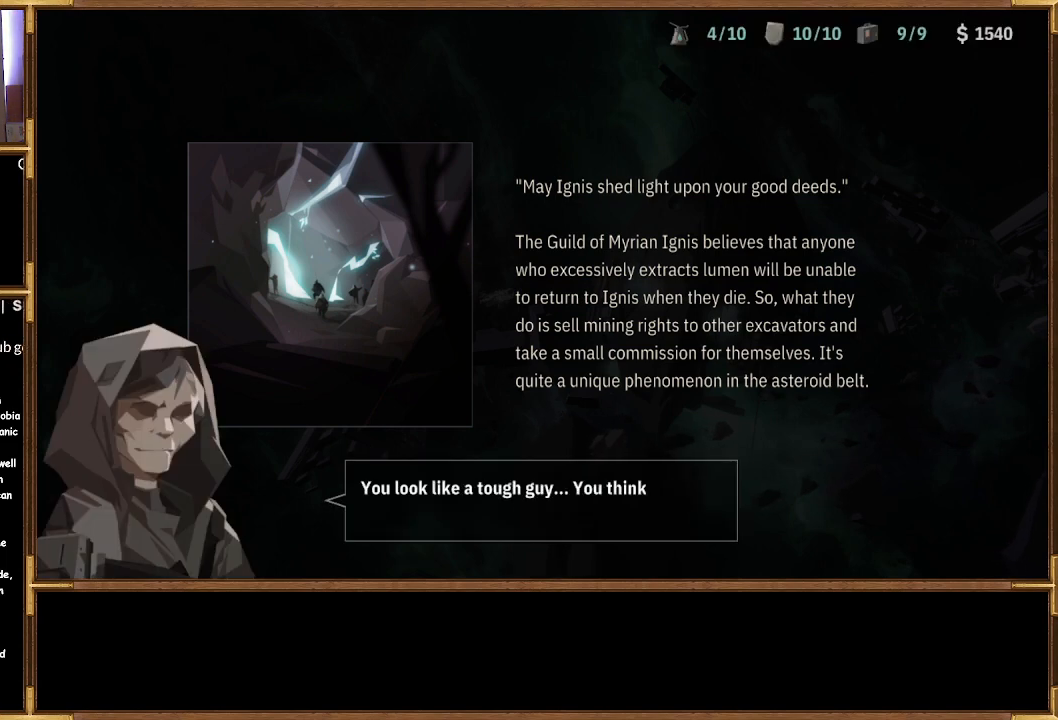
{"buttons": [], "left_stick": "center", "right_stick": "center", "events": []}
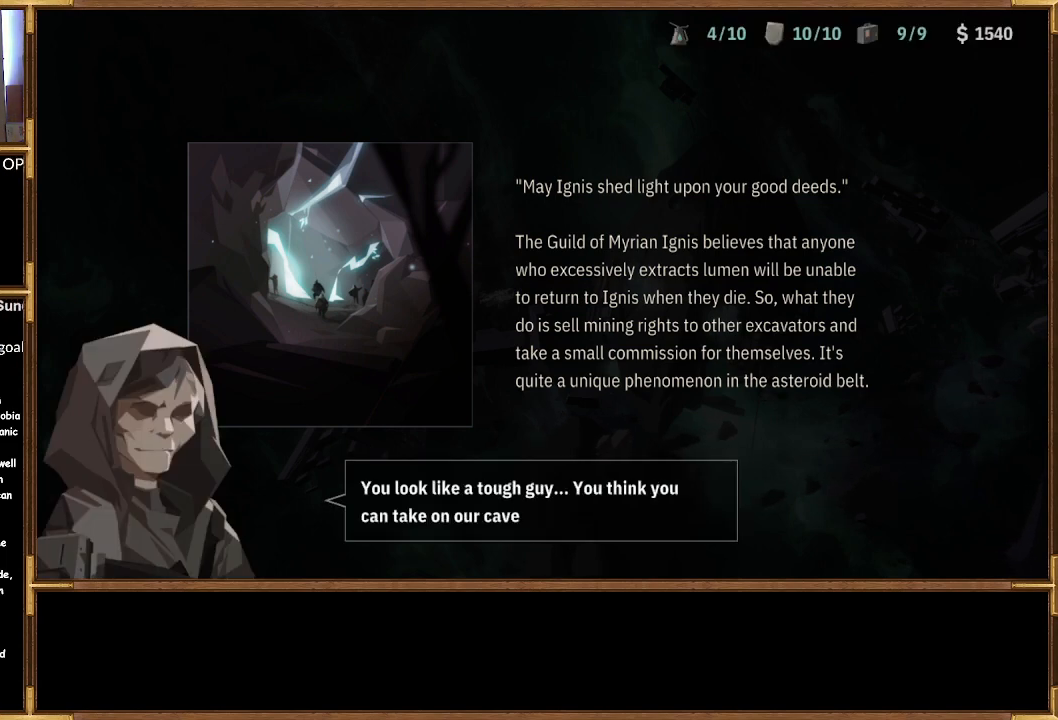
{"buttons": [], "left_stick": "center", "right_stick": "center", "events": []}
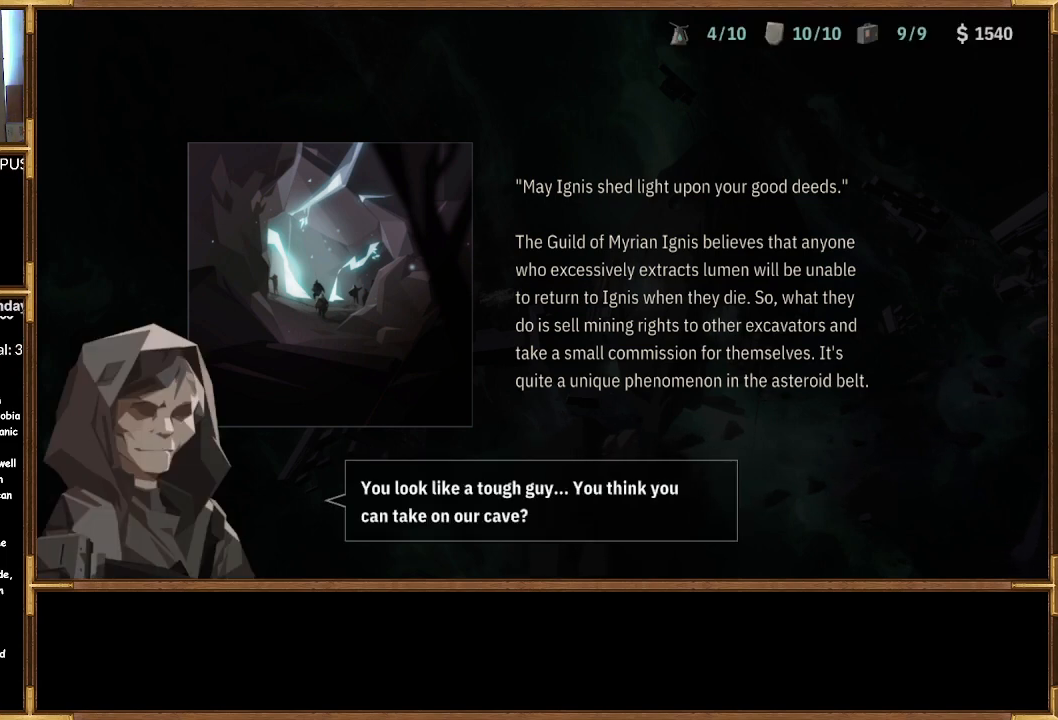
{"buttons": [], "left_stick": "center", "right_stick": "center", "events": []}
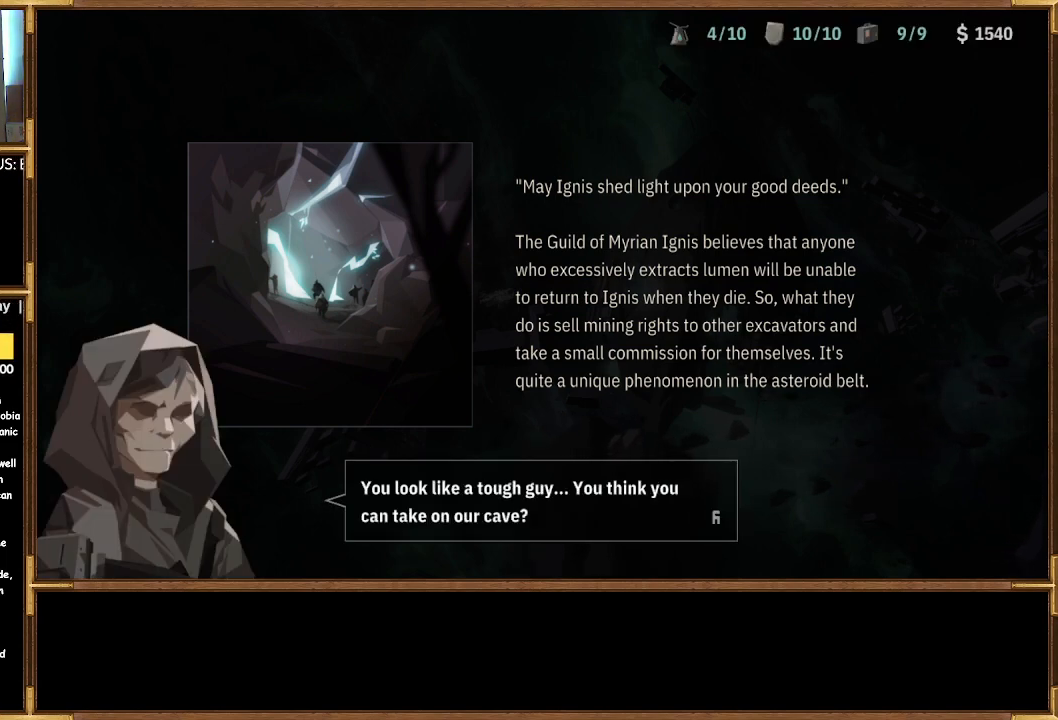
{"buttons": ["CROSS"], "left_stick": "center", "right_stick": "center", "events": [[467, "CROSS", "down"]]}
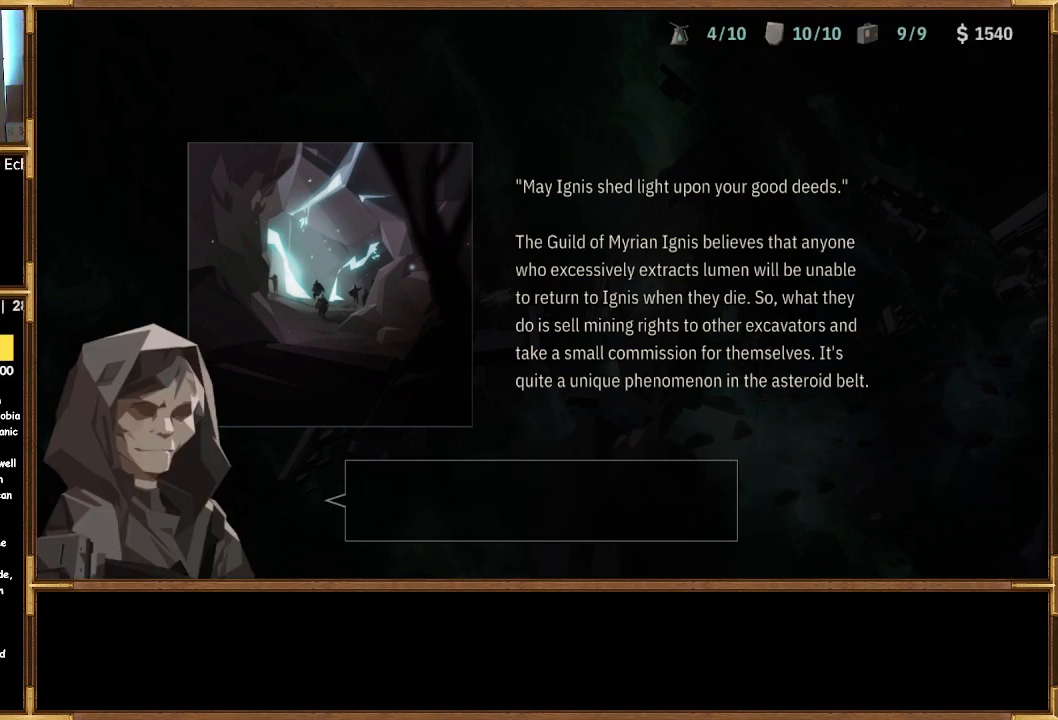
{"buttons": [], "left_stick": "center", "right_stick": "center", "events": [[67, "CROSS", "up"]]}